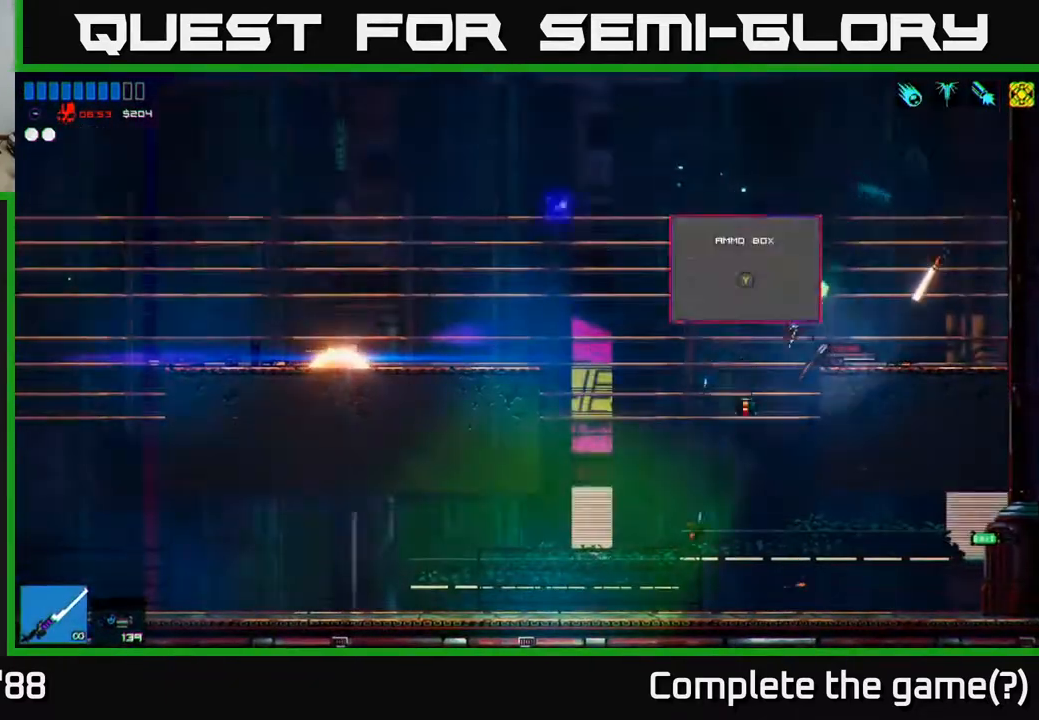
Gameplay with a controller (Xbox layout); each line is a JSON object with the inputs held at the frame after it. "events" lists button and stick changes between this image and that frame as [ms after this image, input, new state], when the widget could be followed in between.
{"buttons": [], "left_stick": "center", "right_stick": "center", "events": [[67, "left_stick", "center"], [100, "right_stick", "center"], [267, "Y", "down"], [300, "left_stick", "left"], [333, "Y", "up"], [417, "left_stick", "center"]]}
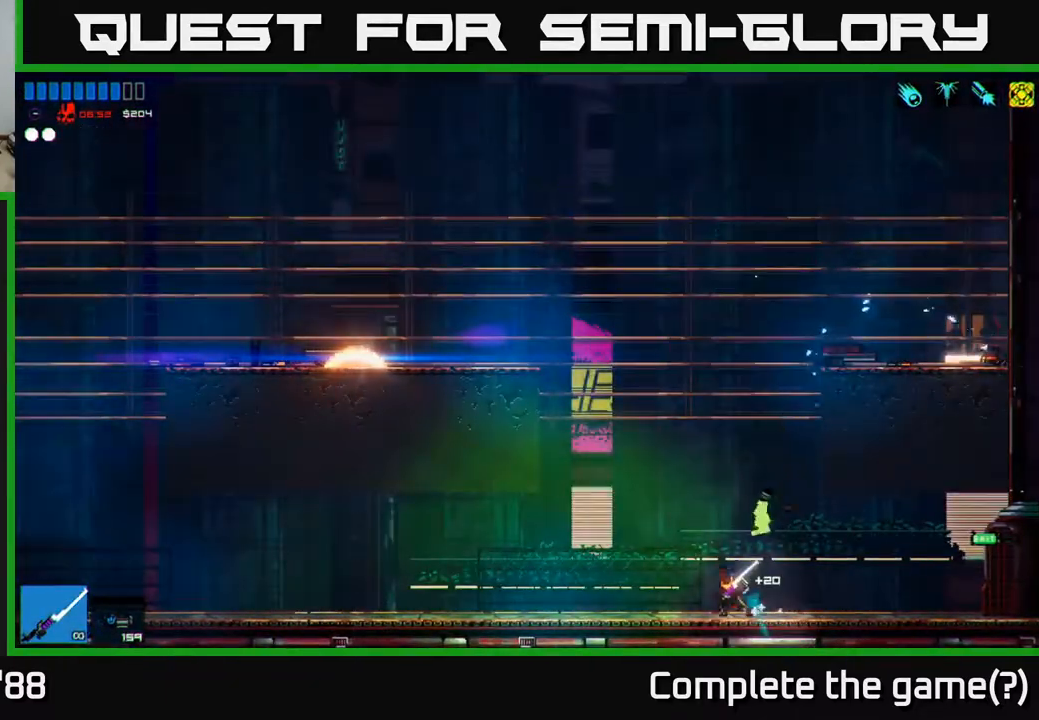
{"buttons": ["A"], "left_stick": "right", "right_stick": "left", "events": [[33, "A", "down"], [167, "right_stick", "up-left"], [267, "A", "up"], [367, "A", "down"], [383, "left_stick", "right"], [450, "right_stick", "left"]]}
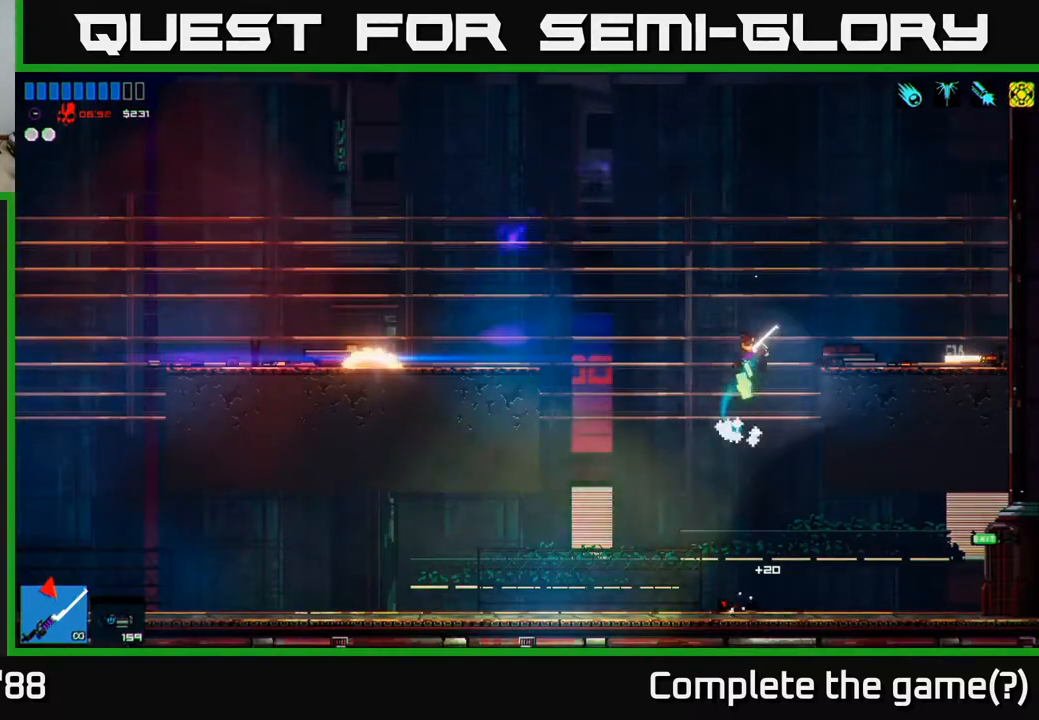
{"buttons": [], "left_stick": "center", "right_stick": "left", "events": [[17, "A", "up"], [500, "left_stick", "center"]]}
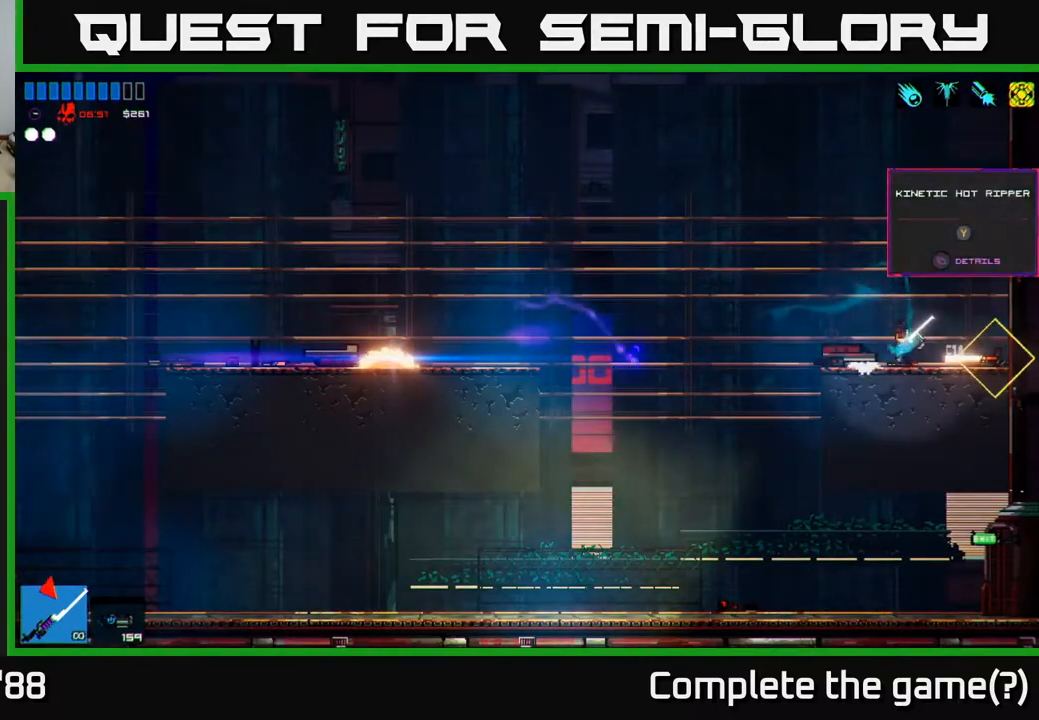
{"buttons": [], "left_stick": "left", "right_stick": "left", "events": [[183, "left_stick", "left"], [333, "A", "down"], [450, "A", "up"]]}
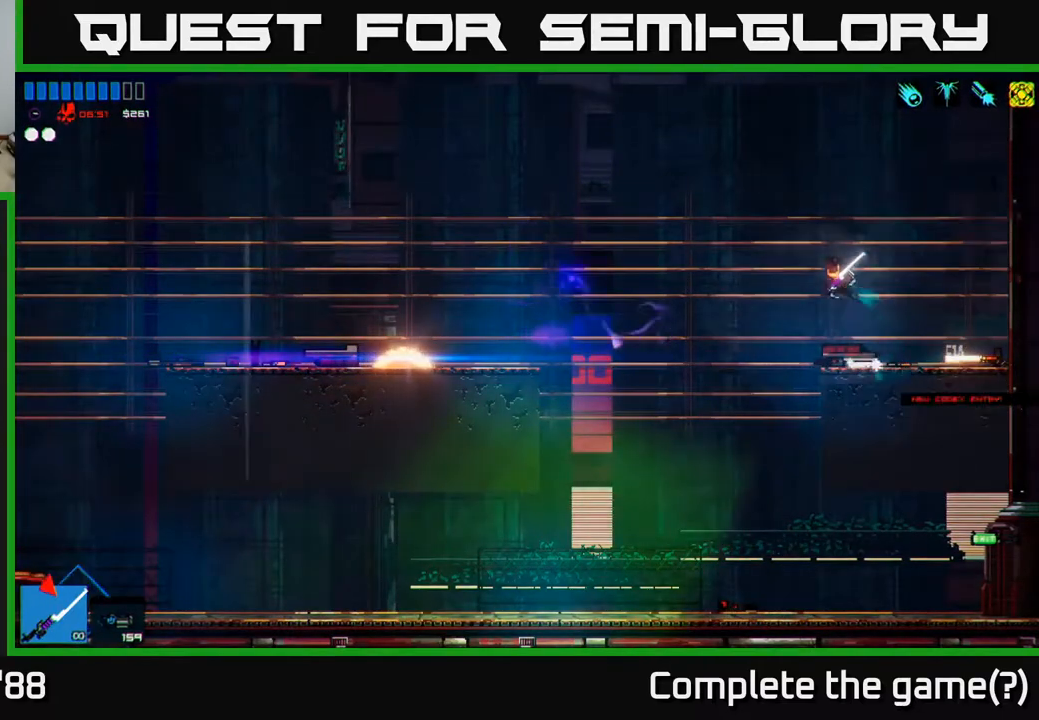
{"buttons": [], "left_stick": "left", "right_stick": "left", "events": [[283, "L1", "down"], [417, "L1", "up"]]}
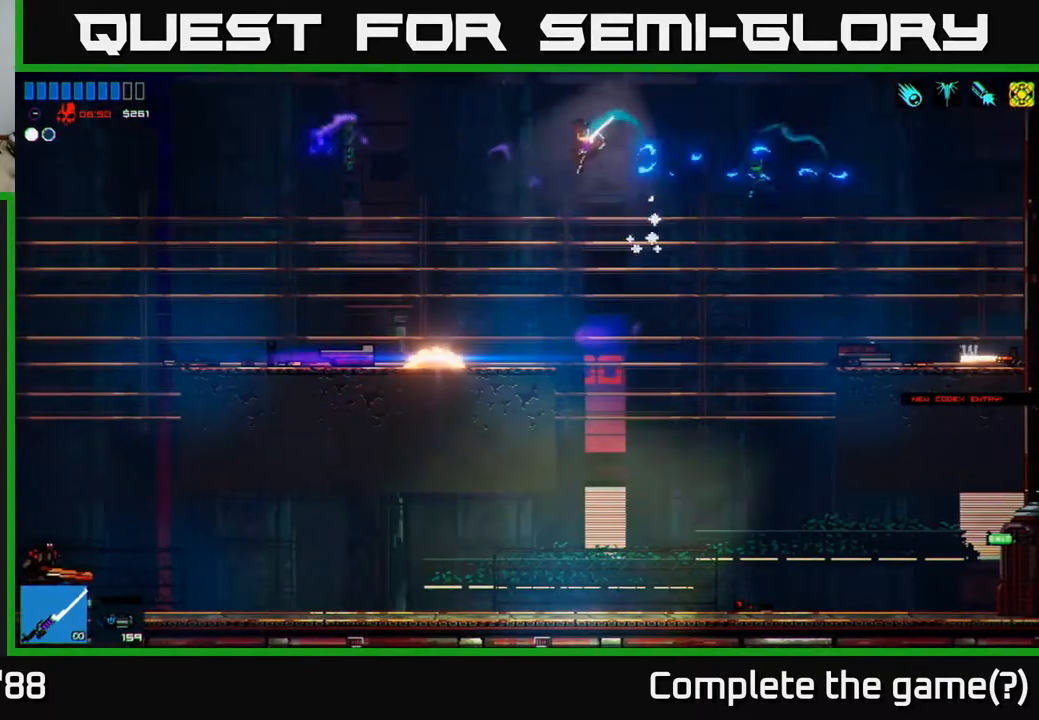
{"buttons": ["A", "L1"], "left_stick": "left", "right_stick": "left", "events": [[383, "A", "down"], [400, "L1", "down"]]}
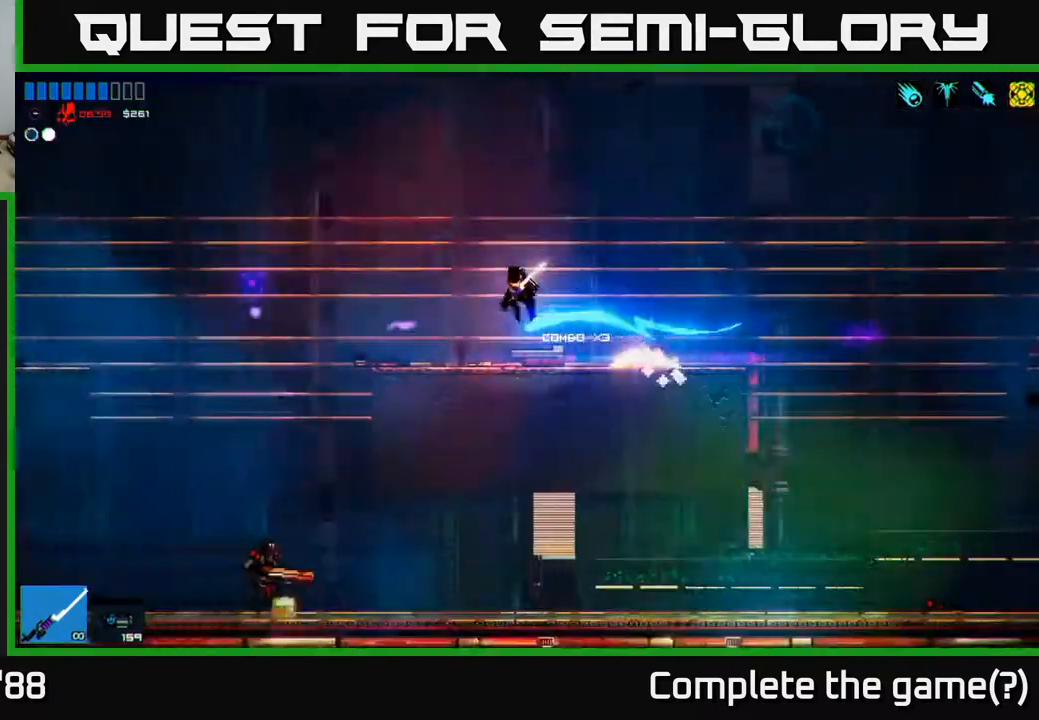
{"buttons": [], "left_stick": "left", "right_stick": "down-left", "events": [[50, "L1", "up"], [67, "A", "up"], [317, "right_stick", "down-left"]]}
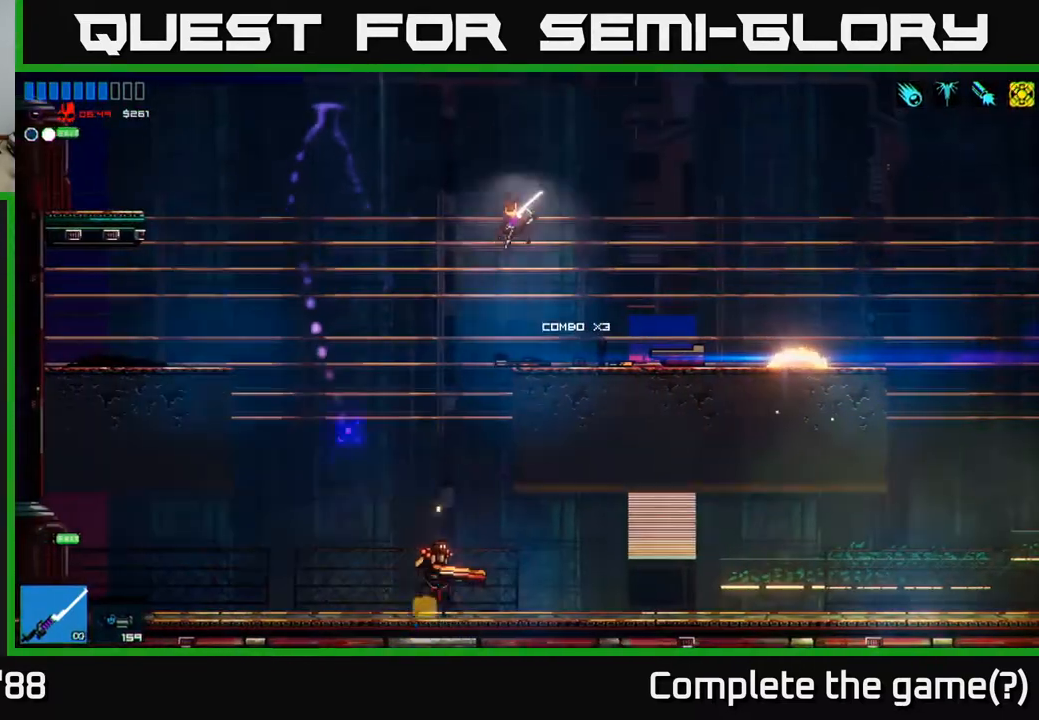
{"buttons": [], "left_stick": "left", "right_stick": "down-right", "events": [[183, "right_stick", "down"], [300, "R2", "down"], [367, "left_stick", "right"], [400, "right_stick", "down-right"], [417, "R2", "up"], [433, "left_stick", "left"]]}
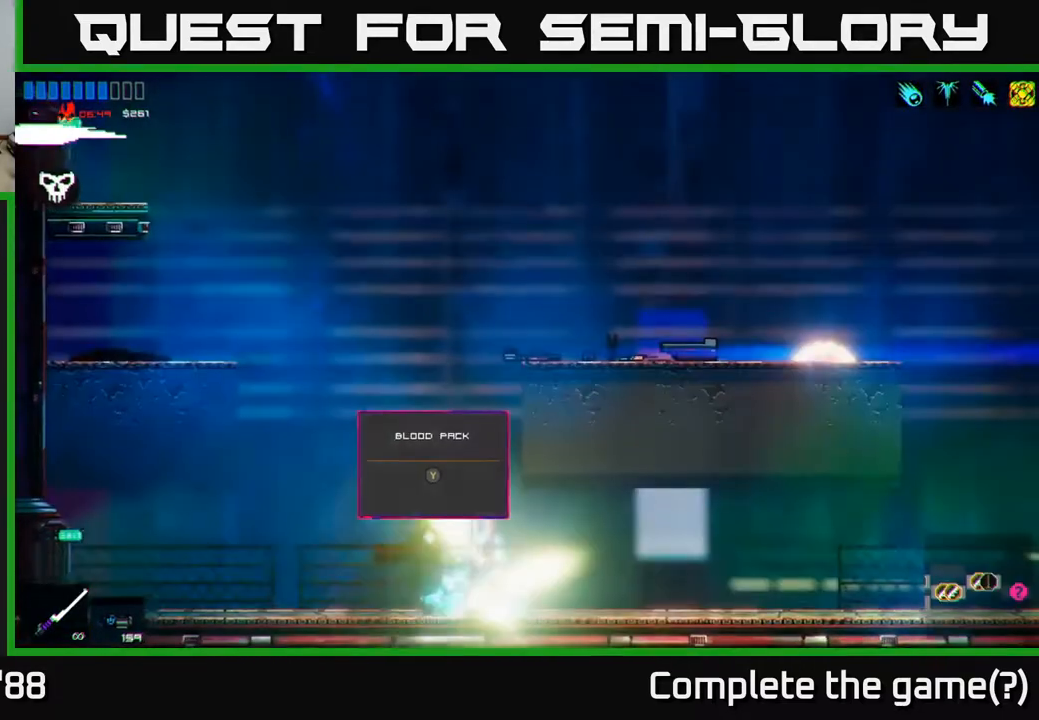
{"buttons": [], "left_stick": "right", "right_stick": "center", "events": [[50, "right_stick", "right"], [250, "left_stick", "center"], [300, "left_stick", "right"], [300, "right_stick", "center"], [383, "Y", "down"], [483, "Y", "up"]]}
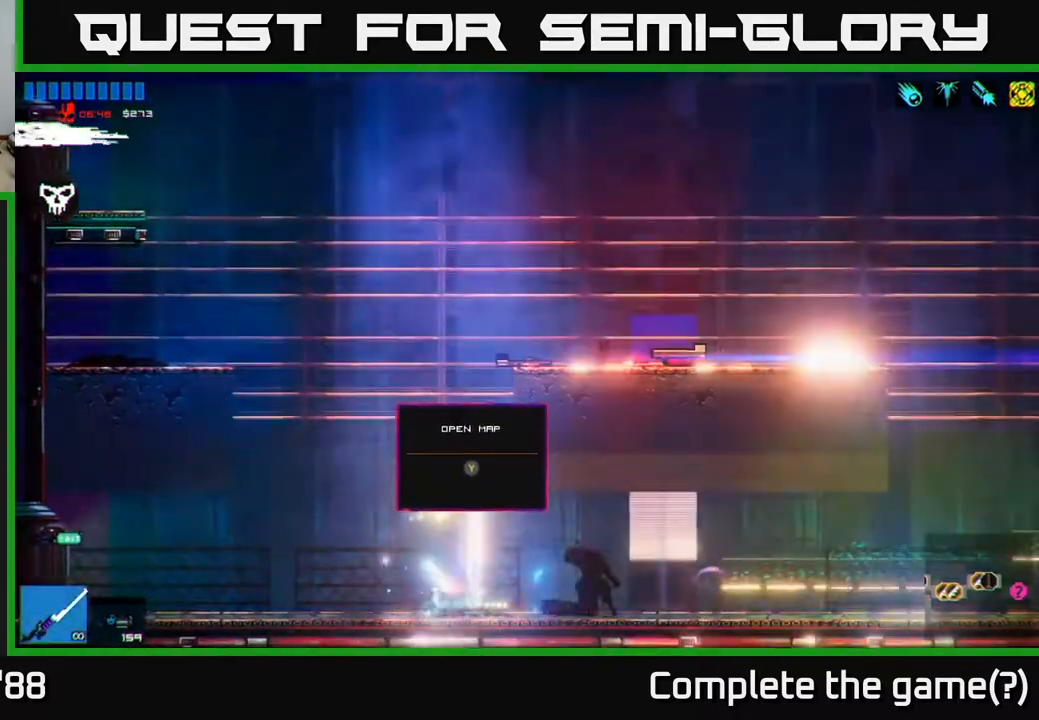
{"buttons": [], "left_stick": "right", "right_stick": "up-right", "events": [[117, "left_stick", "left"], [450, "left_stick", "center"], [467, "right_stick", "up-right"], [500, "left_stick", "right"]]}
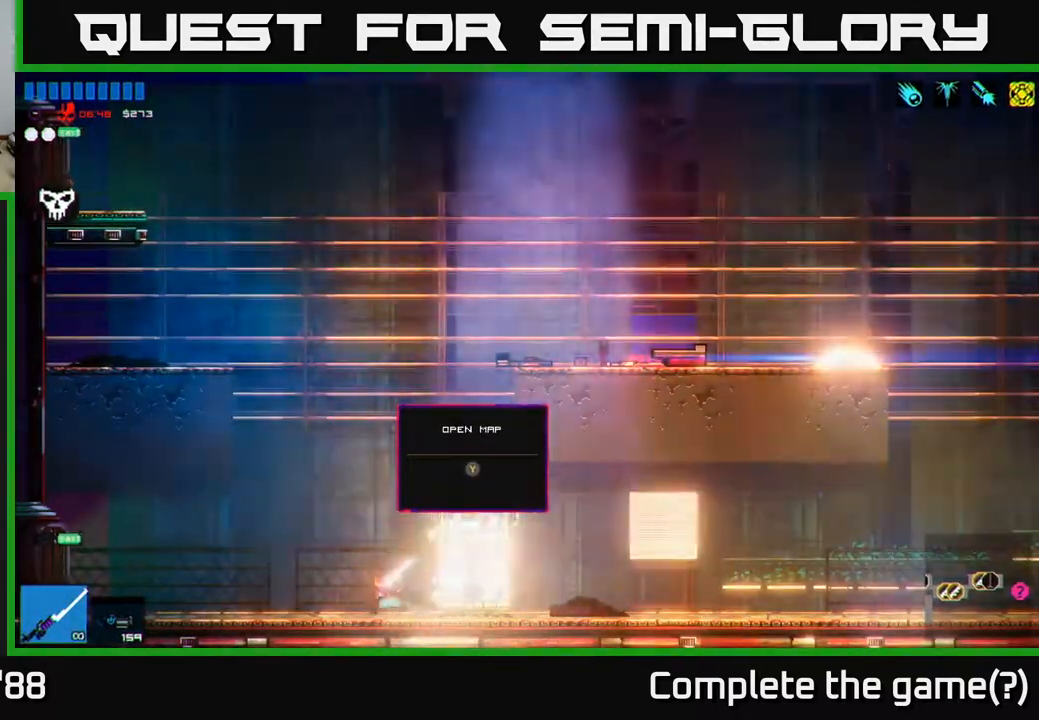
{"buttons": [], "left_stick": "right", "right_stick": "right", "events": [[33, "right_stick", "right"]]}
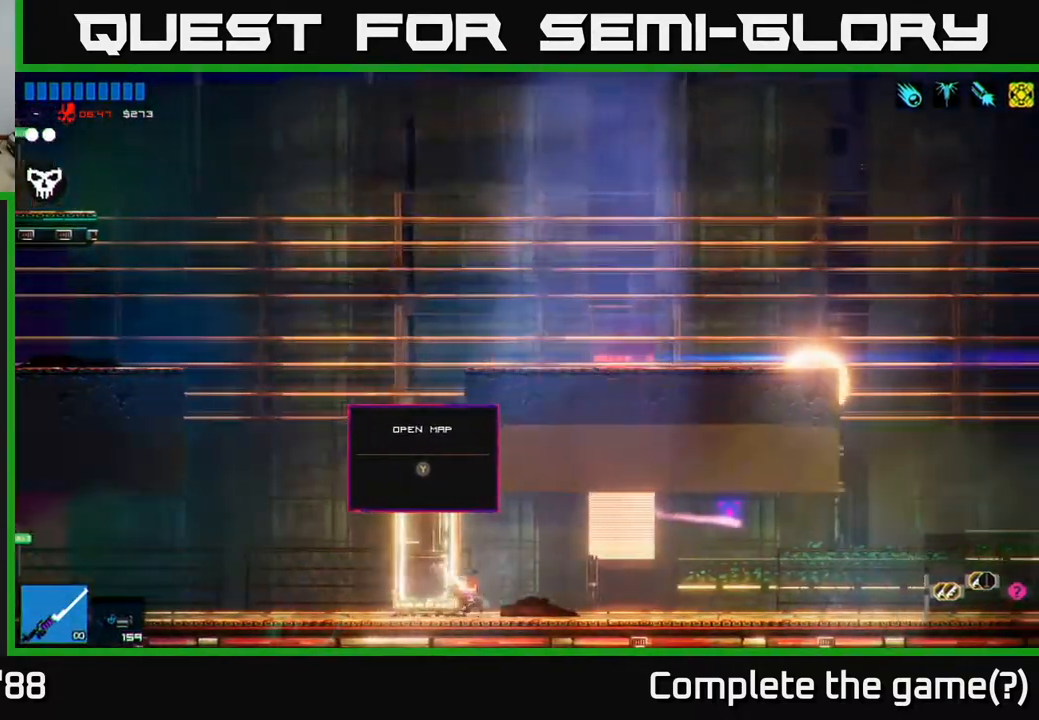
{"buttons": [], "left_stick": "right", "right_stick": "right", "events": []}
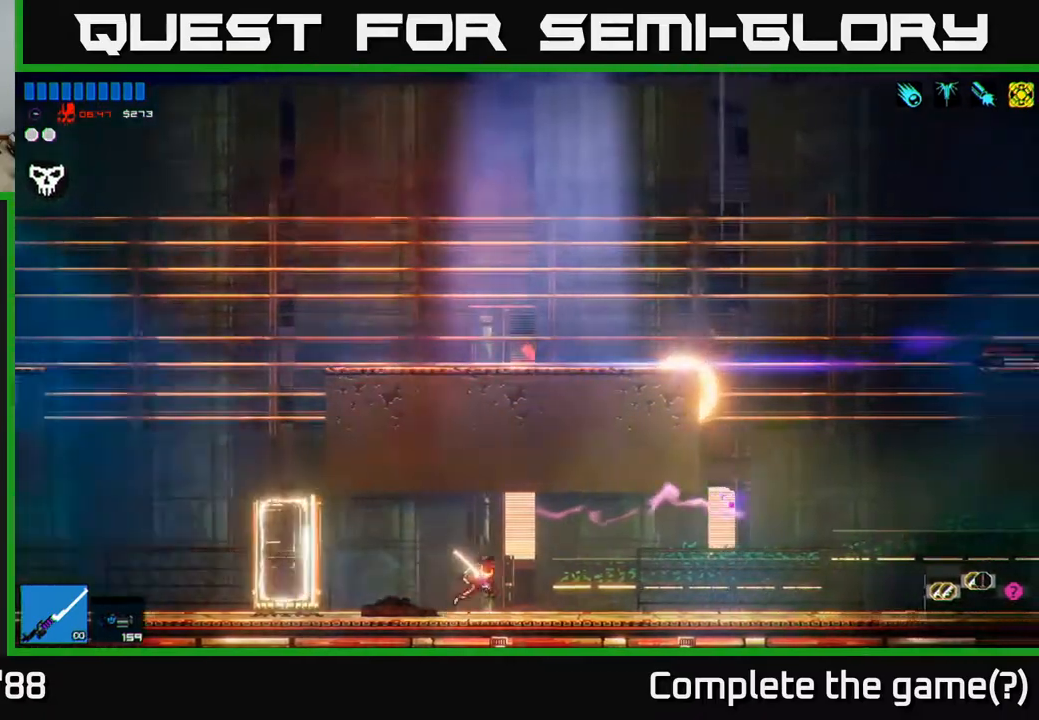
{"buttons": [], "left_stick": "right", "right_stick": "right", "events": []}
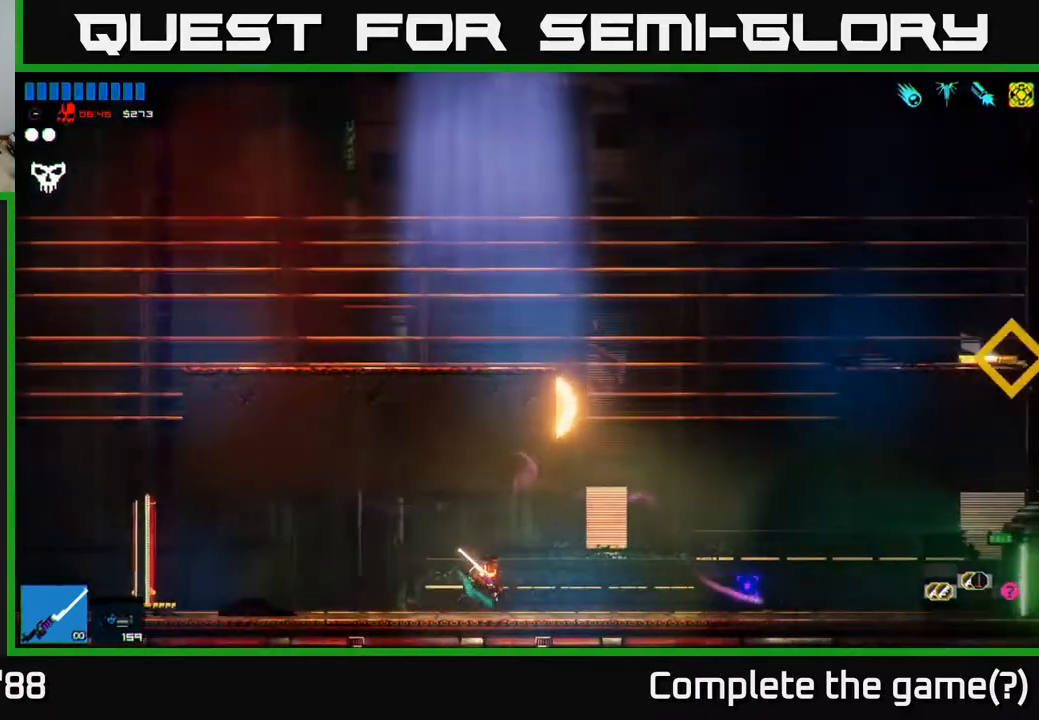
{"buttons": [], "left_stick": "right", "right_stick": "right", "events": [[133, "L1", "down"], [250, "L1", "up"]]}
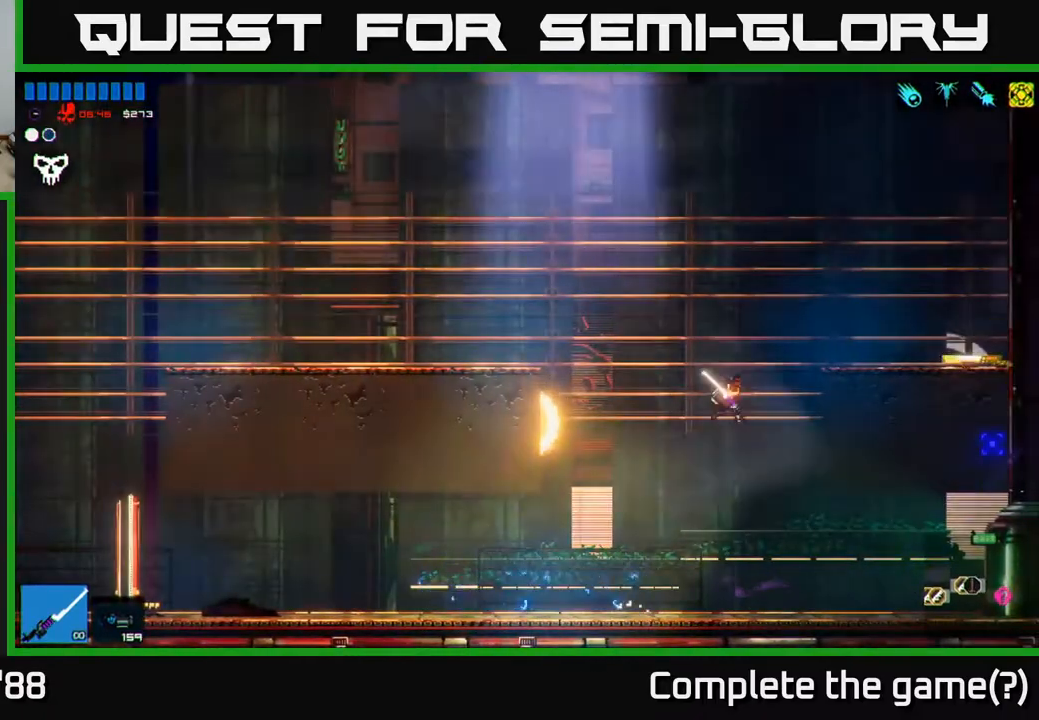
{"buttons": [], "left_stick": "right", "right_stick": "right", "events": []}
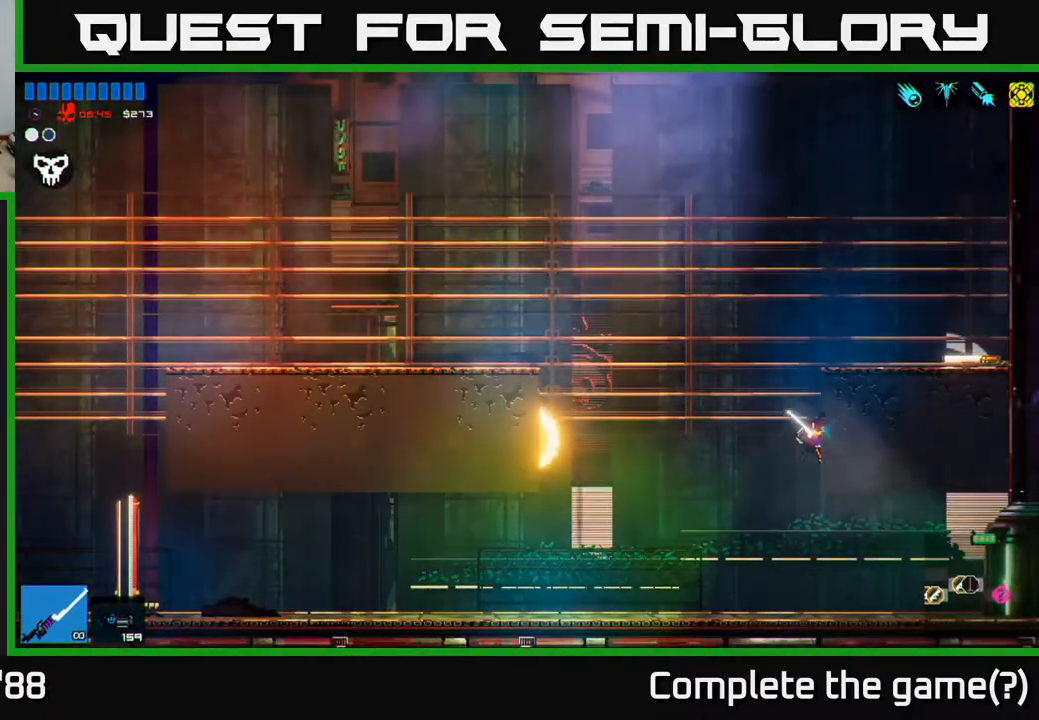
{"buttons": [], "left_stick": "right", "right_stick": "up-left", "events": [[83, "right_stick", "left"], [367, "right_stick", "up-left"]]}
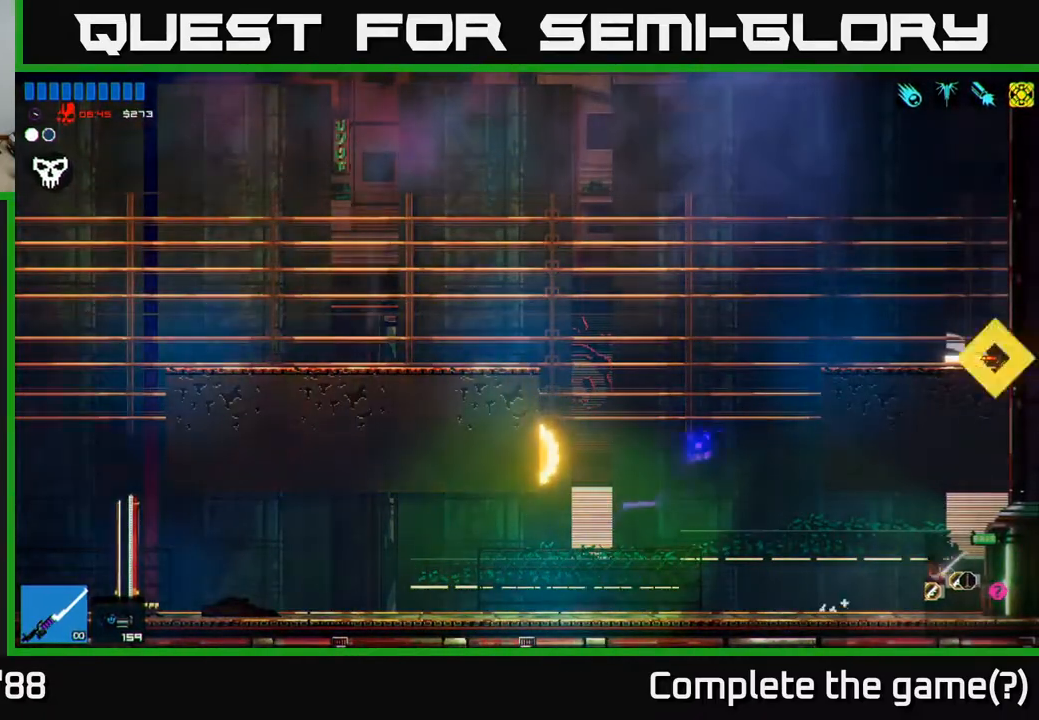
{"buttons": [], "left_stick": "right", "right_stick": "up-right", "events": [[500, "right_stick", "up-right"]]}
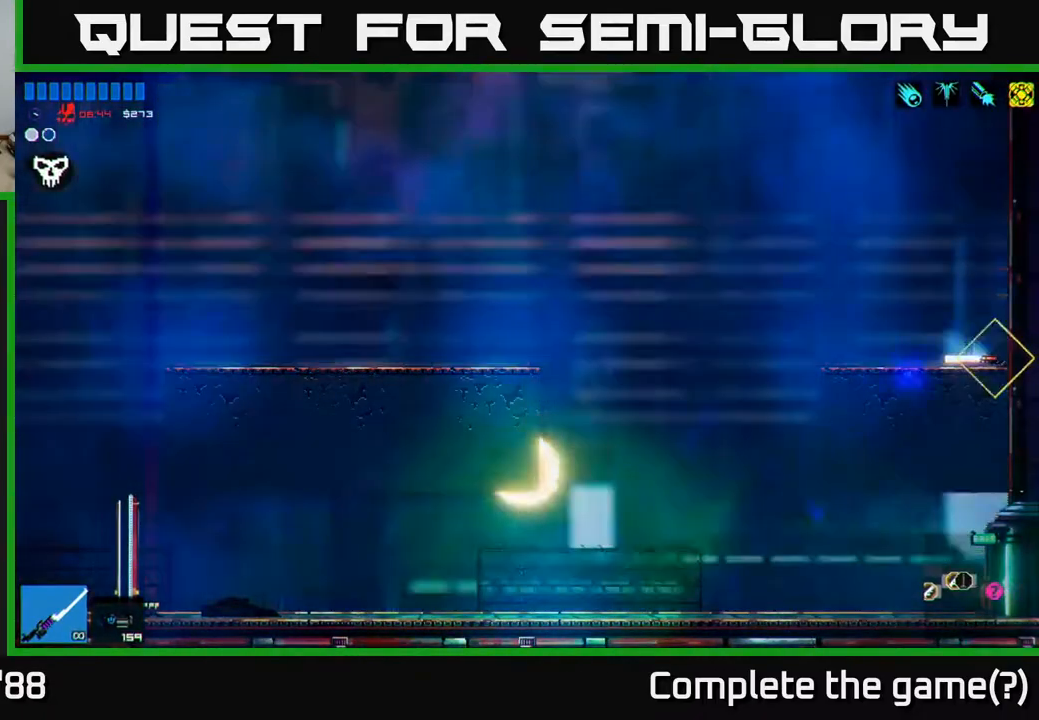
{"buttons": [], "left_stick": "center", "right_stick": "right", "events": [[117, "right_stick", "right"], [383, "left_stick", "center"]]}
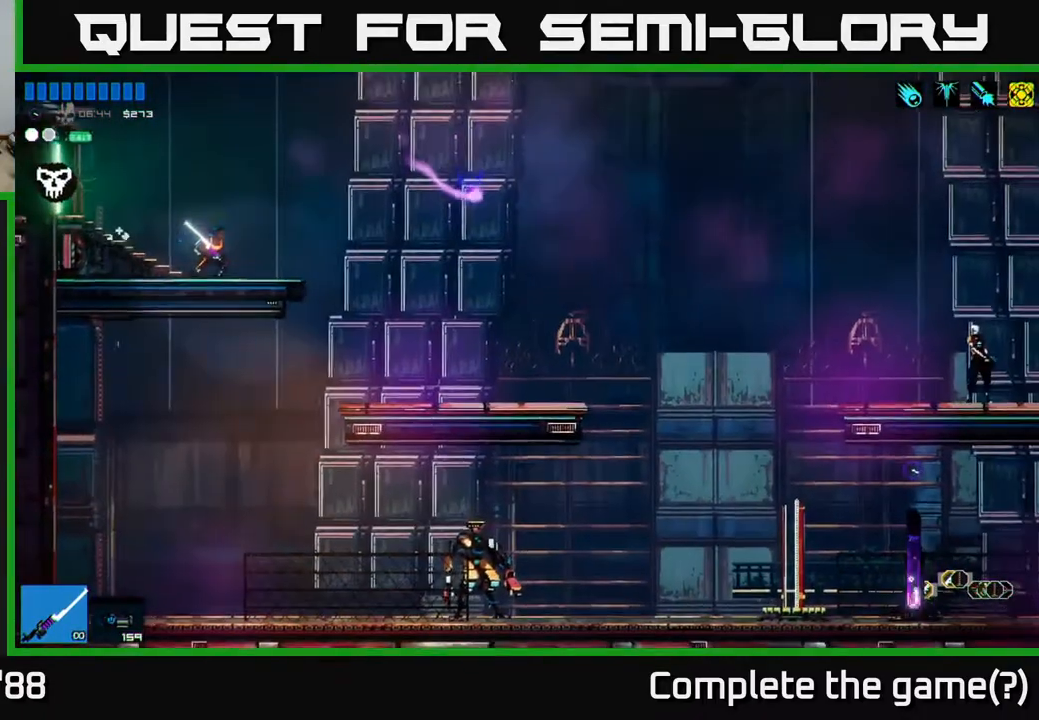
{"buttons": [], "left_stick": "right", "right_stick": "down-right", "events": [[17, "left_stick", "right"], [233, "right_stick", "down-right"]]}
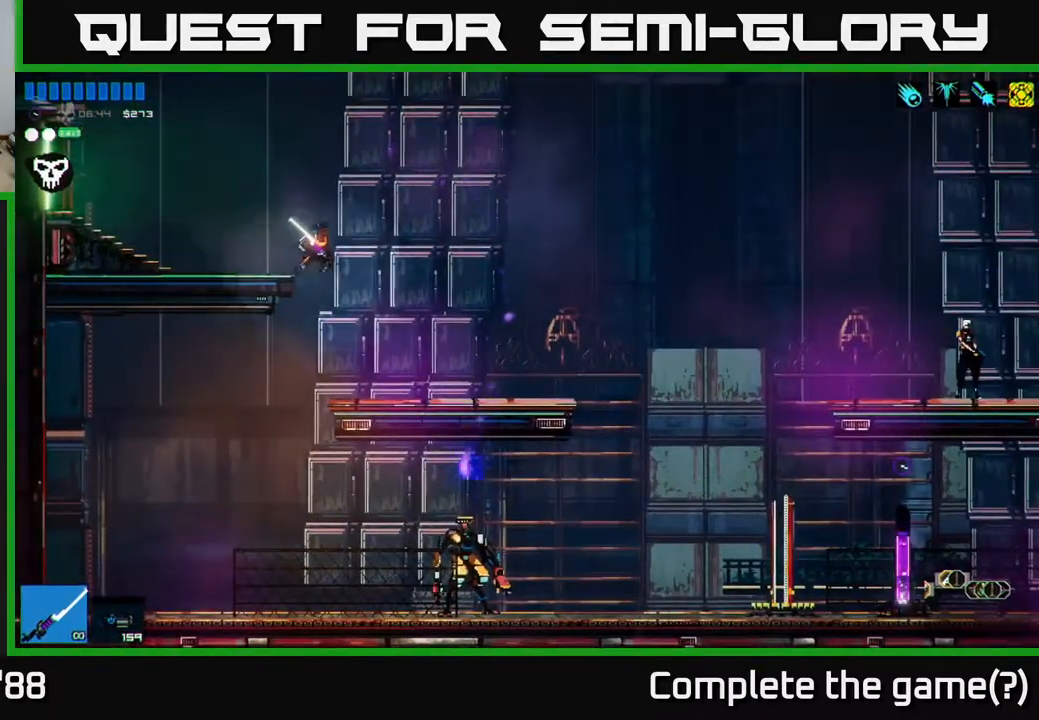
{"buttons": [], "left_stick": "right", "right_stick": "down-right", "events": [[83, "left_stick", "left"], [217, "left_stick", "right"], [400, "A", "down"], [500, "A", "up"]]}
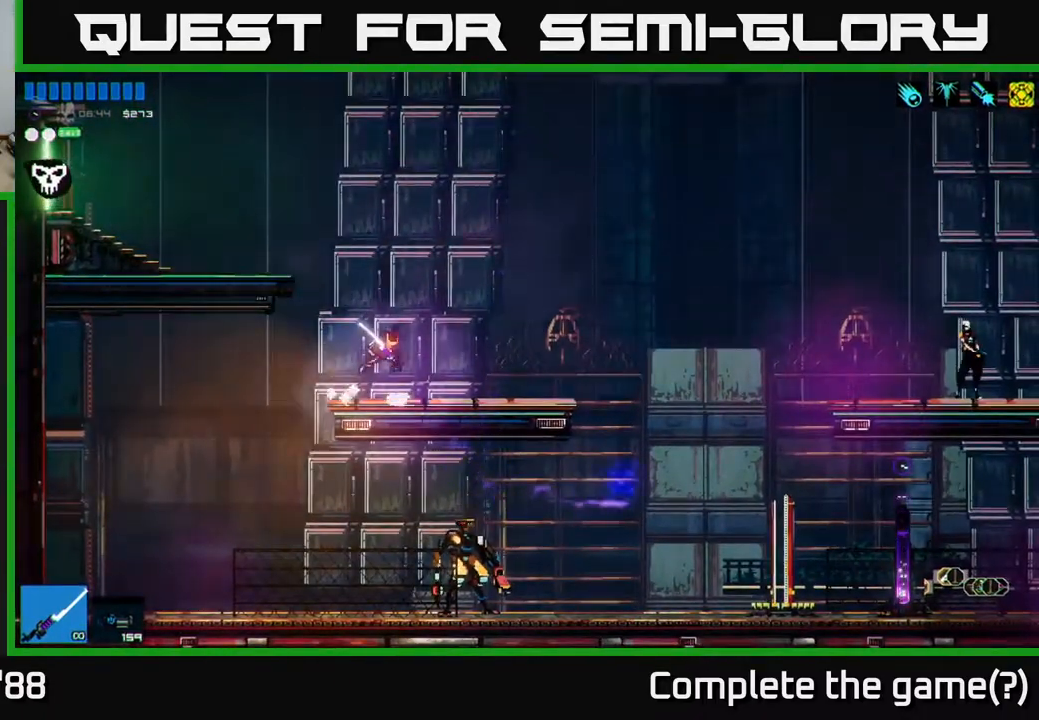
{"buttons": [], "left_stick": "right", "right_stick": "down-right", "events": [[100, "L1", "down"], [217, "L1", "up"]]}
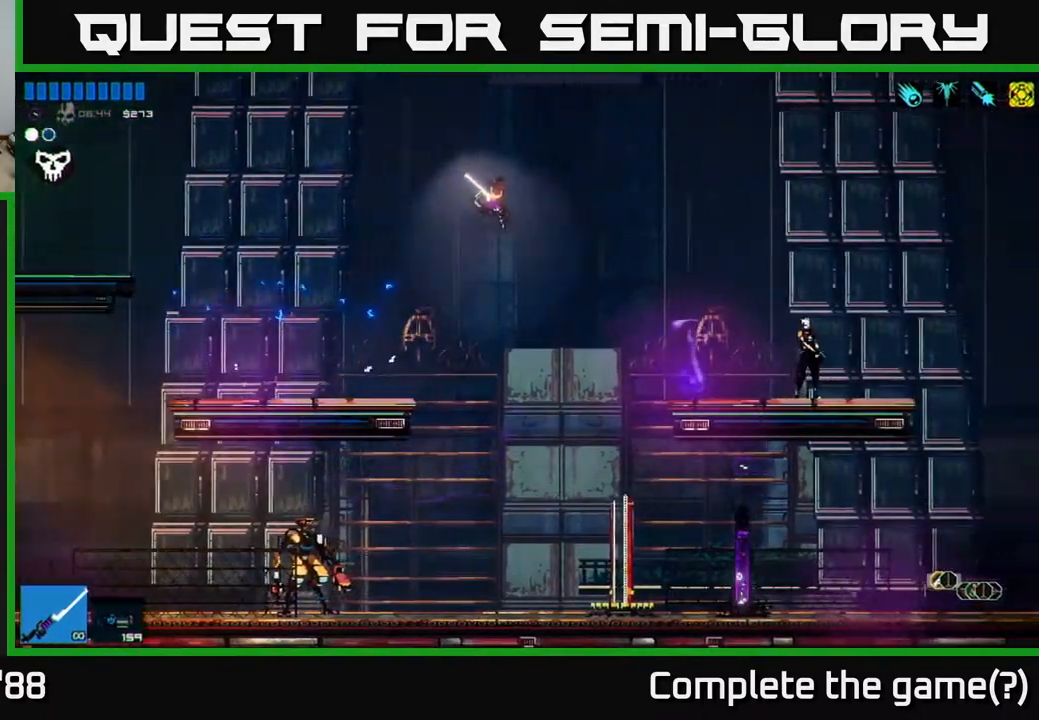
{"buttons": [], "left_stick": "right", "right_stick": "center", "events": [[317, "right_stick", "center"]]}
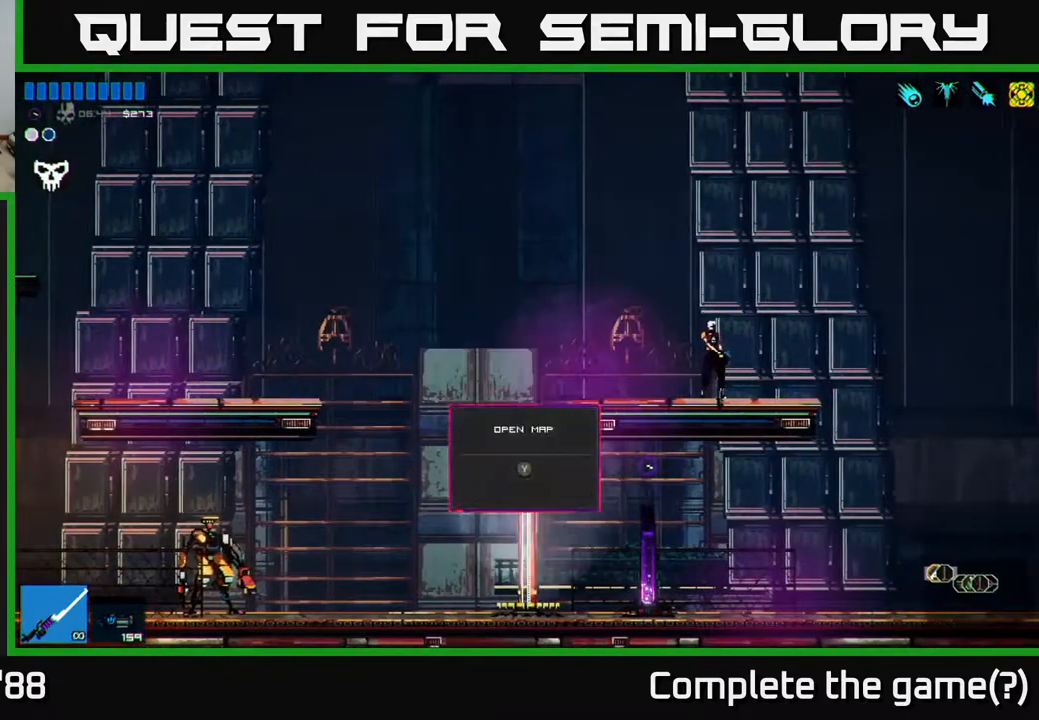
{"buttons": [], "left_stick": "center", "right_stick": "center", "events": [[367, "left_stick", "center"]]}
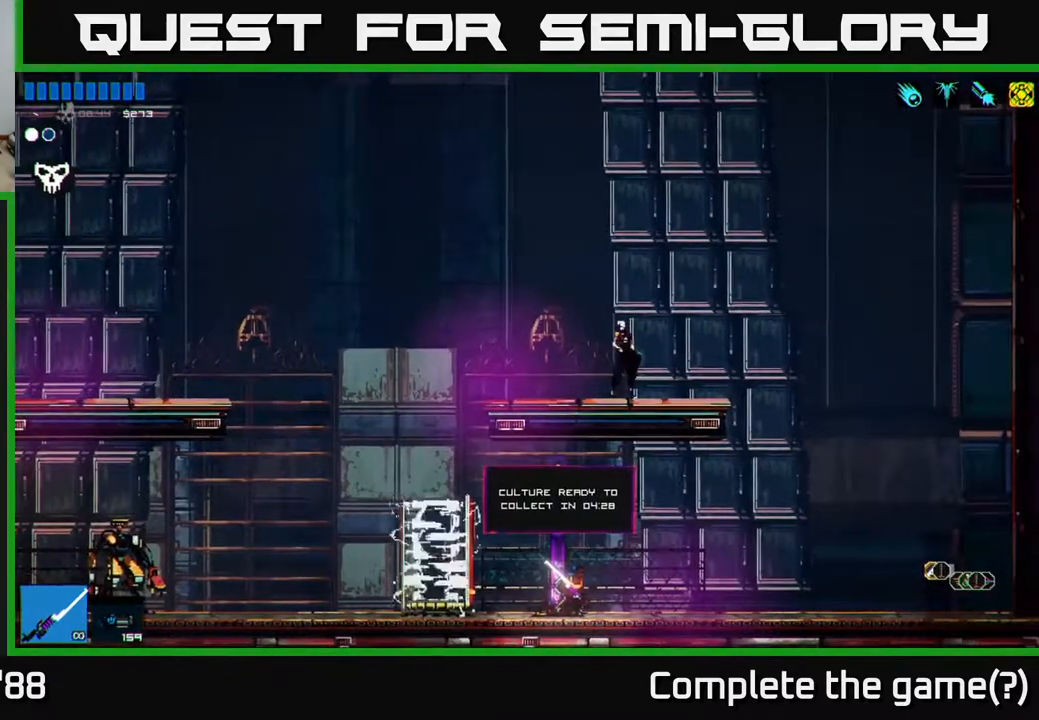
{"buttons": [], "left_stick": "center", "right_stick": "center", "events": []}
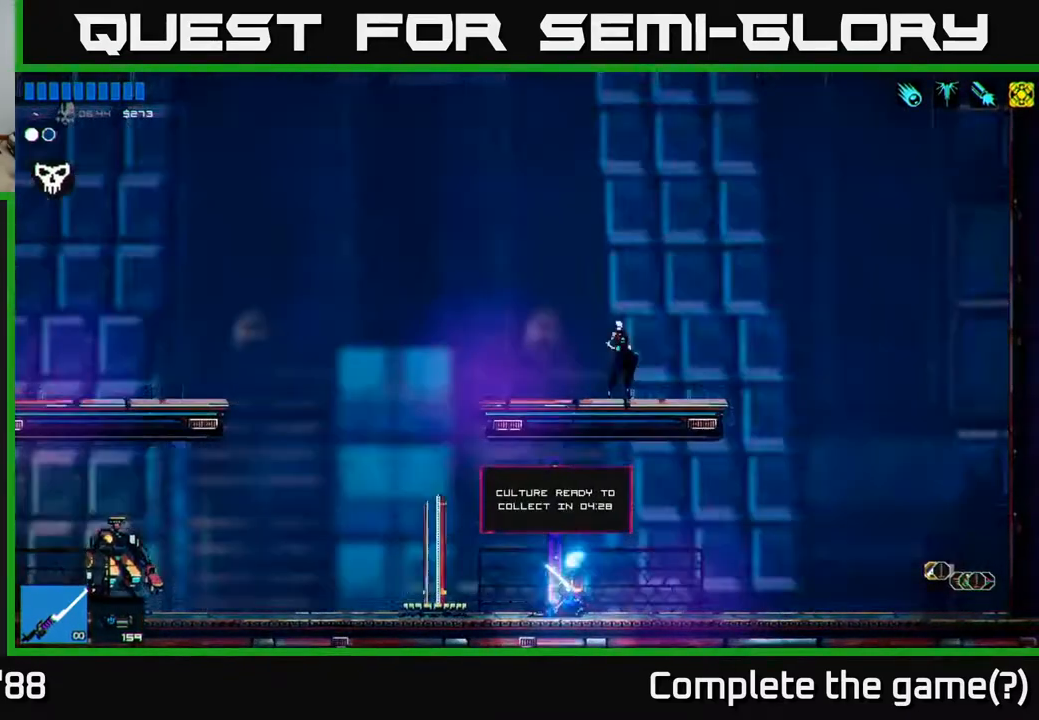
{"buttons": [], "left_stick": "left", "right_stick": "right", "events": [[183, "left_stick", "left"], [267, "right_stick", "right"]]}
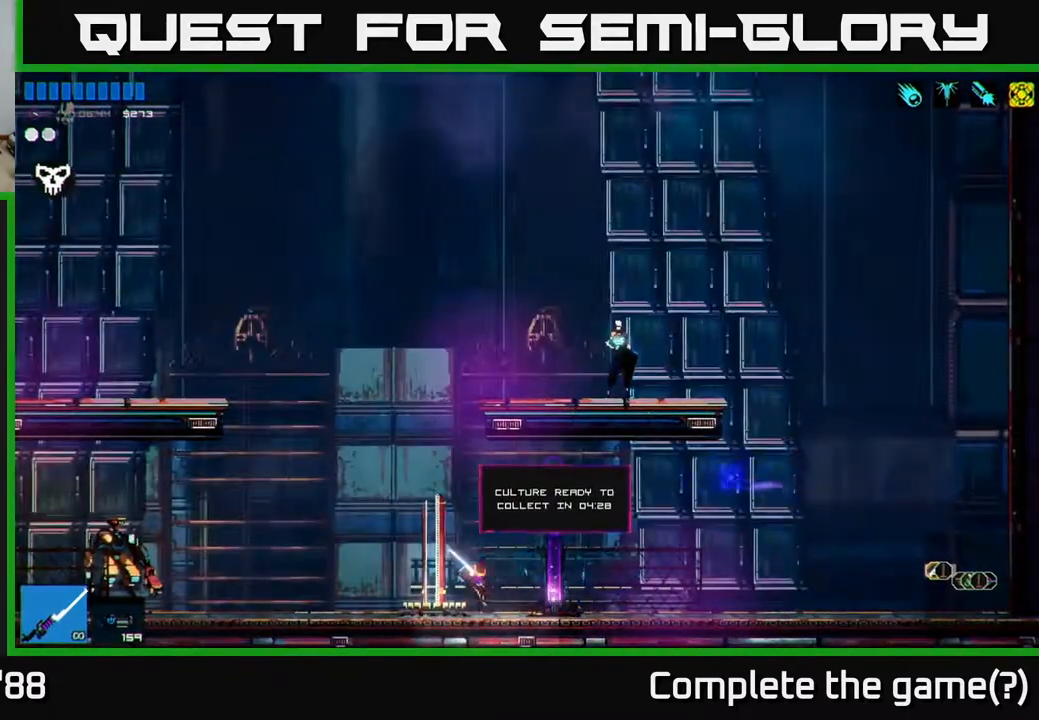
{"buttons": [], "left_stick": "right", "right_stick": "right", "events": [[50, "A", "down"], [167, "A", "up"], [267, "A", "down"], [267, "left_stick", "right"], [400, "A", "up"]]}
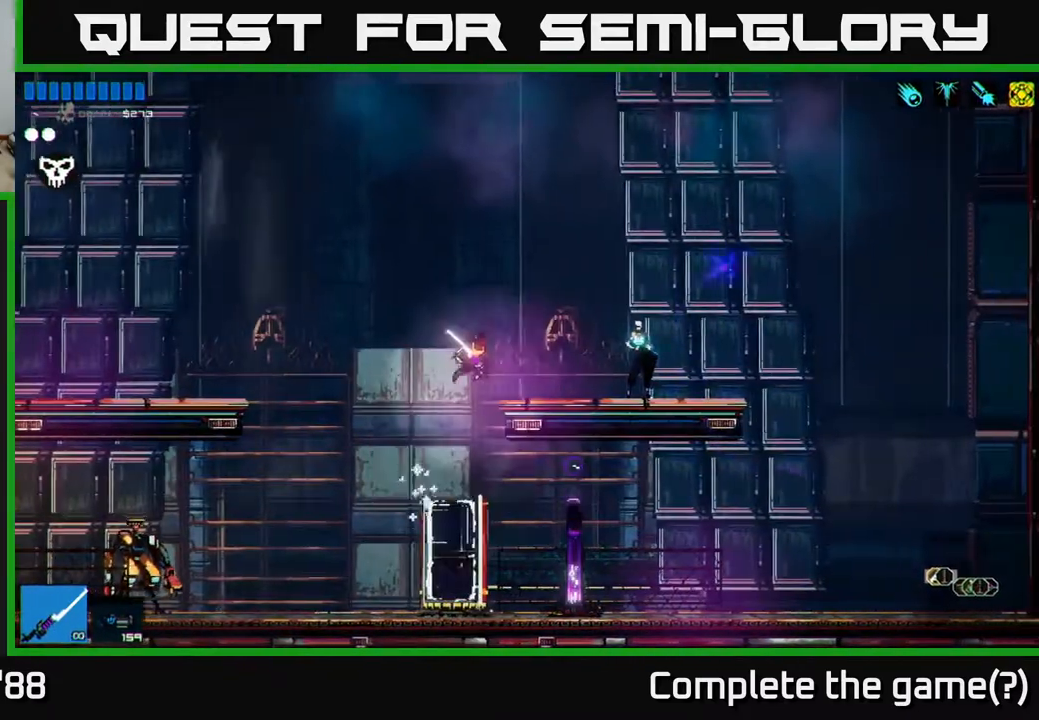
{"buttons": [], "left_stick": "center", "right_stick": "center", "events": [[317, "right_stick", "center"], [450, "left_stick", "center"]]}
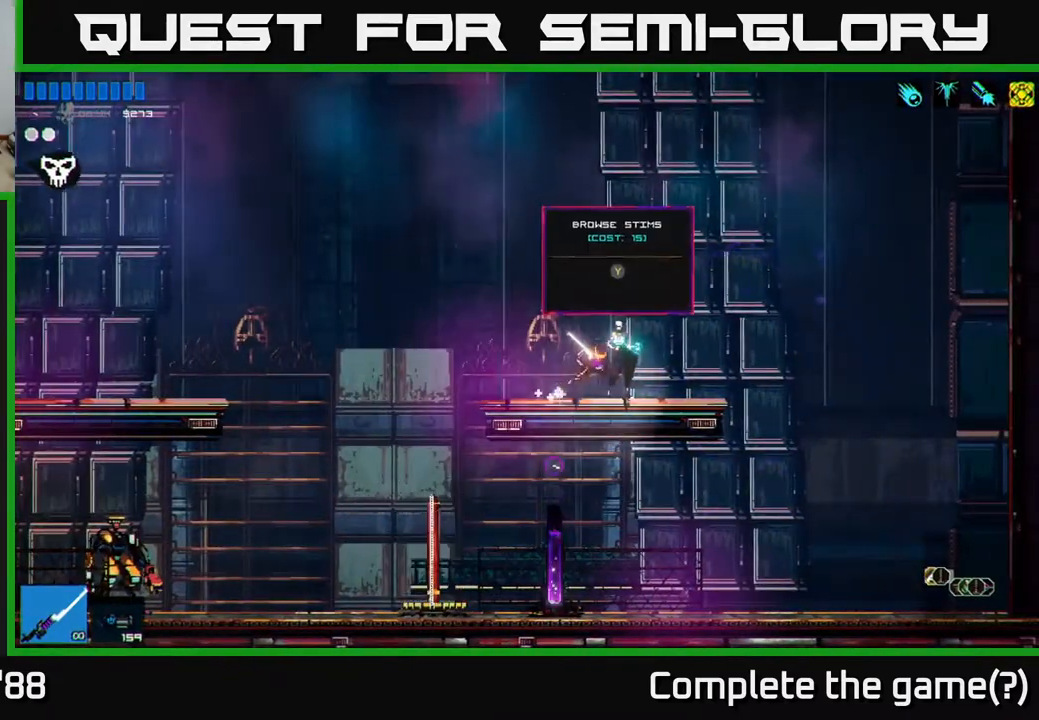
{"buttons": [], "left_stick": "center", "right_stick": "center", "events": []}
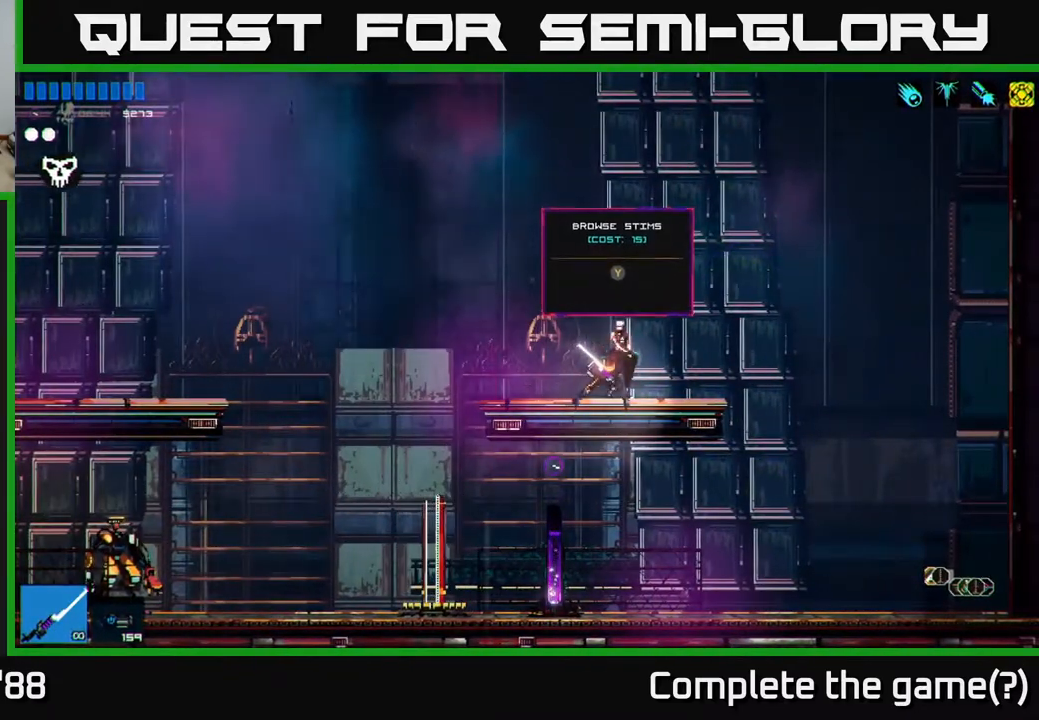
{"buttons": [], "left_stick": "center", "right_stick": "center", "events": []}
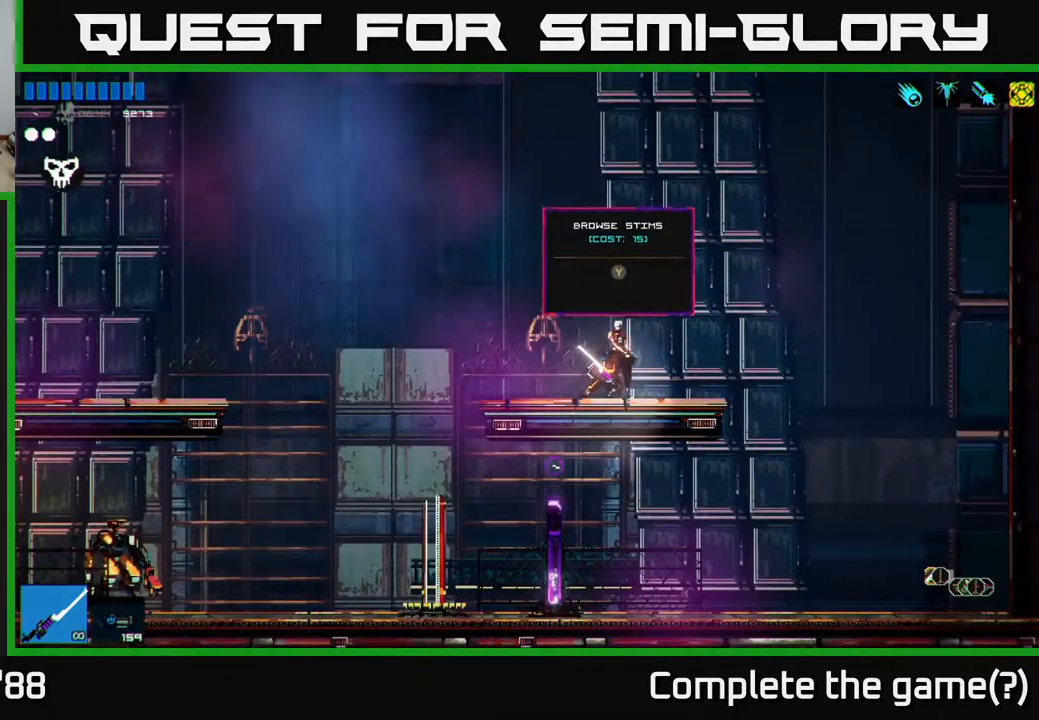
{"buttons": [], "left_stick": "center", "right_stick": "center", "events": []}